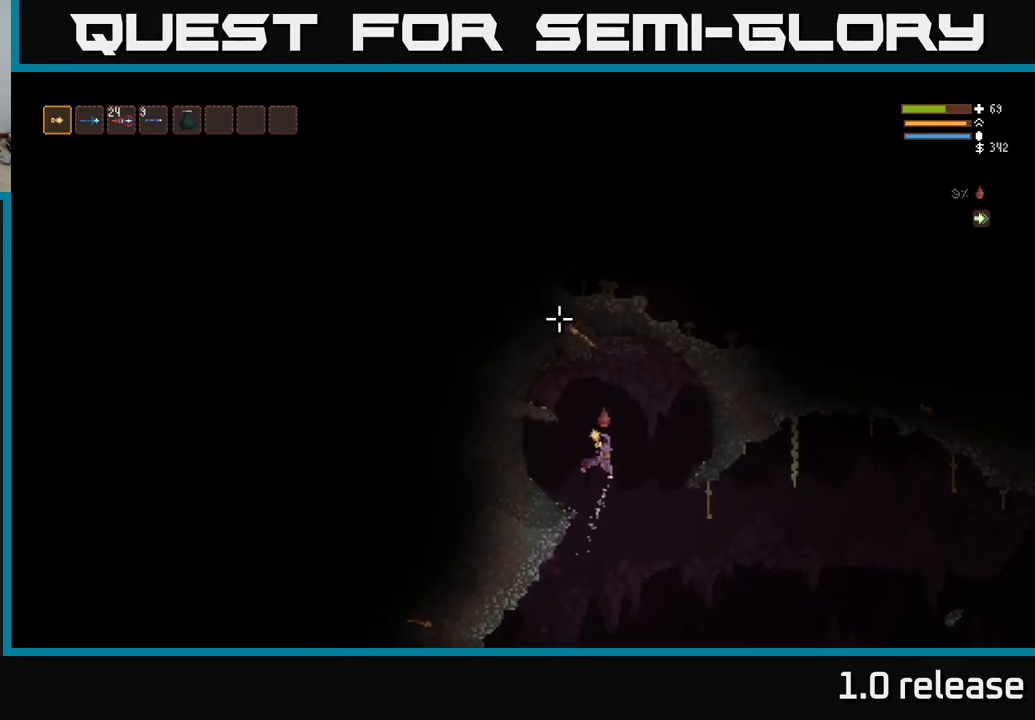
Gameplay with a controller (Xbox layout); each line is a JSON object with the inputs held at the frame after it. "events" lists button and stick changes between this image and that frame as [ms after this image, input, new state], when the widget could be followed in between. Not read: R3.
{"buttons": ["L2"], "left_stick": "right", "right_stick": "up-right", "events": [[433, "right_stick", "up-right"], [450, "left_stick", "right"]]}
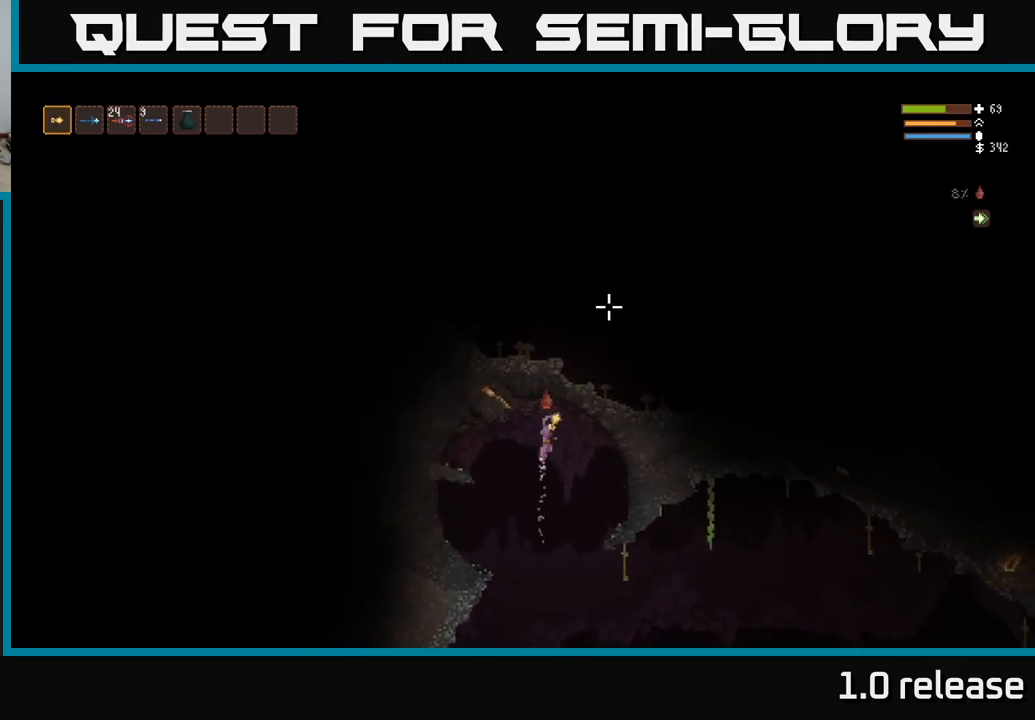
{"buttons": [], "left_stick": "right", "right_stick": "up-right", "events": [[233, "L2", "up"]]}
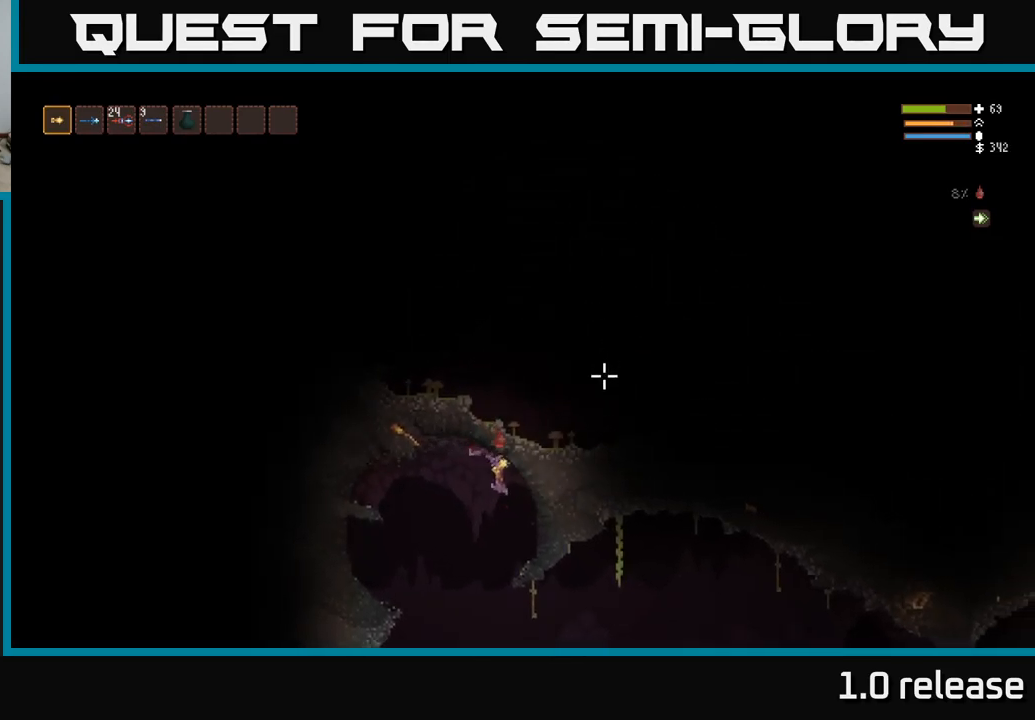
{"buttons": [], "left_stick": "left", "right_stick": "left", "events": [[150, "left_stick", "left"], [283, "right_stick", "left"]]}
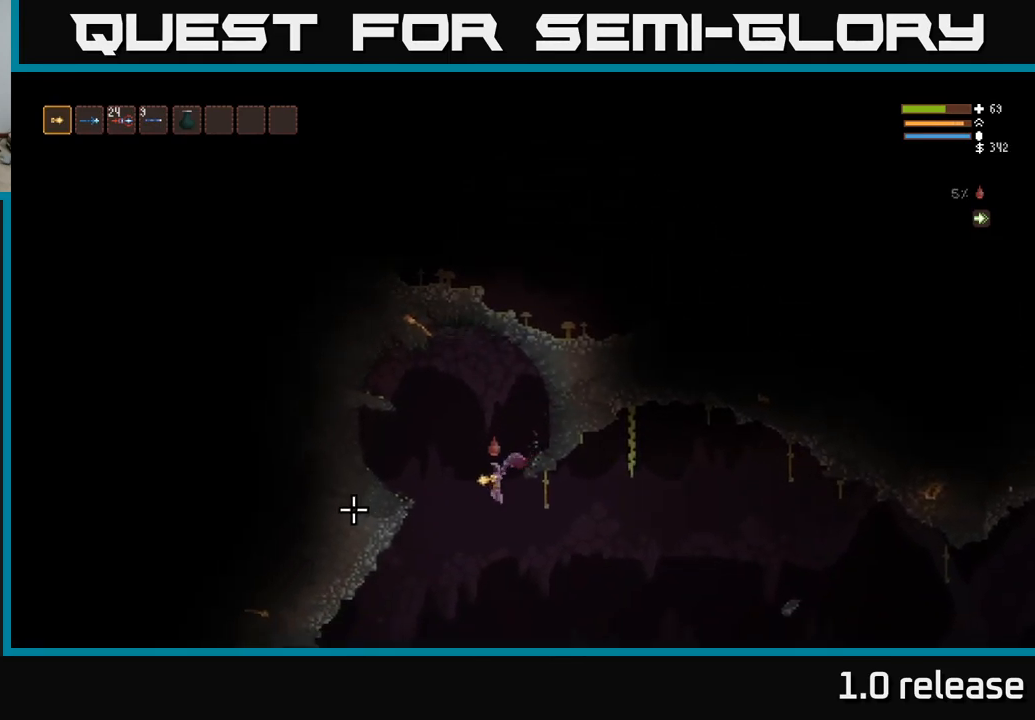
{"buttons": [], "left_stick": "left", "right_stick": "left", "events": [[17, "left_stick", "center"], [83, "left_stick", "right"], [233, "left_stick", "left"]]}
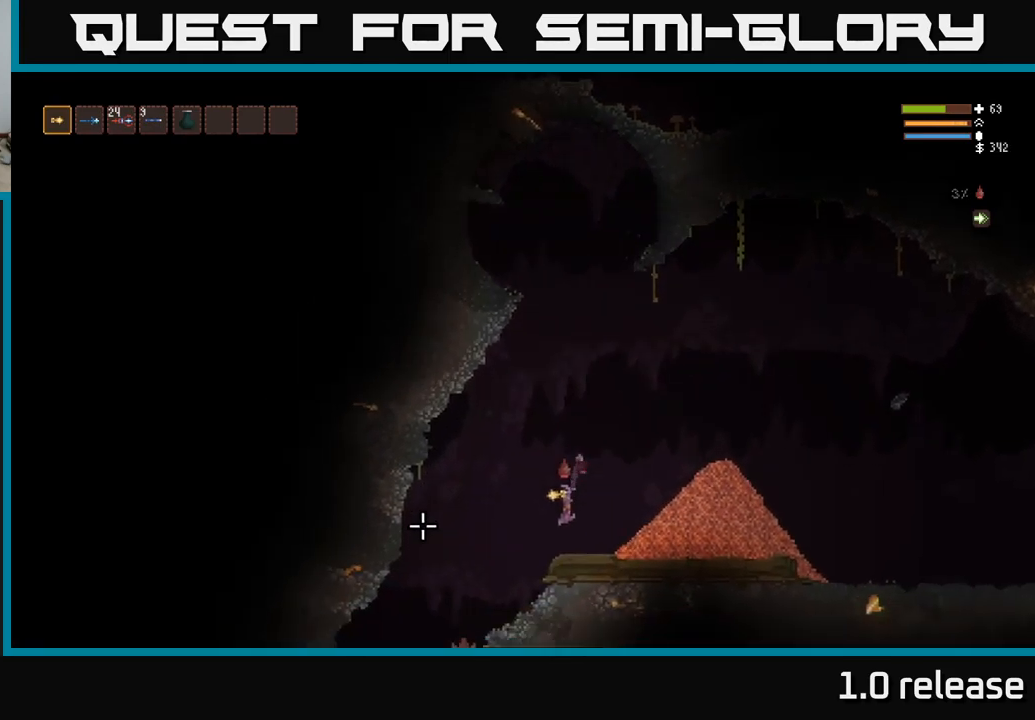
{"buttons": [], "left_stick": "left", "right_stick": "left", "events": [[133, "L2", "down"], [250, "L2", "up"]]}
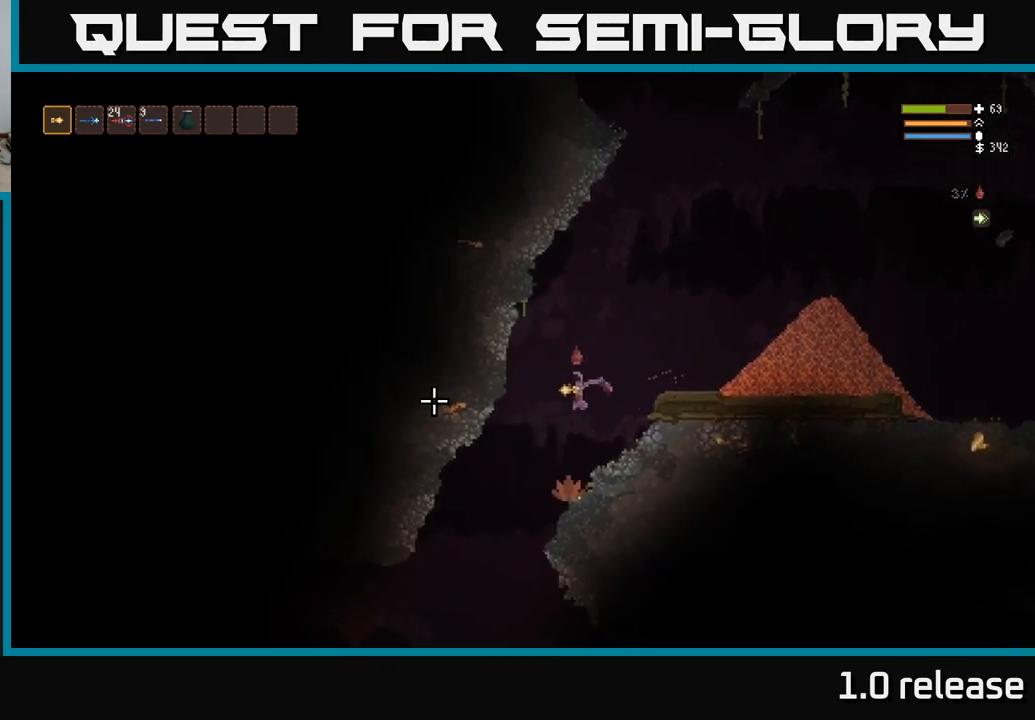
{"buttons": [], "left_stick": "left", "right_stick": "left", "events": []}
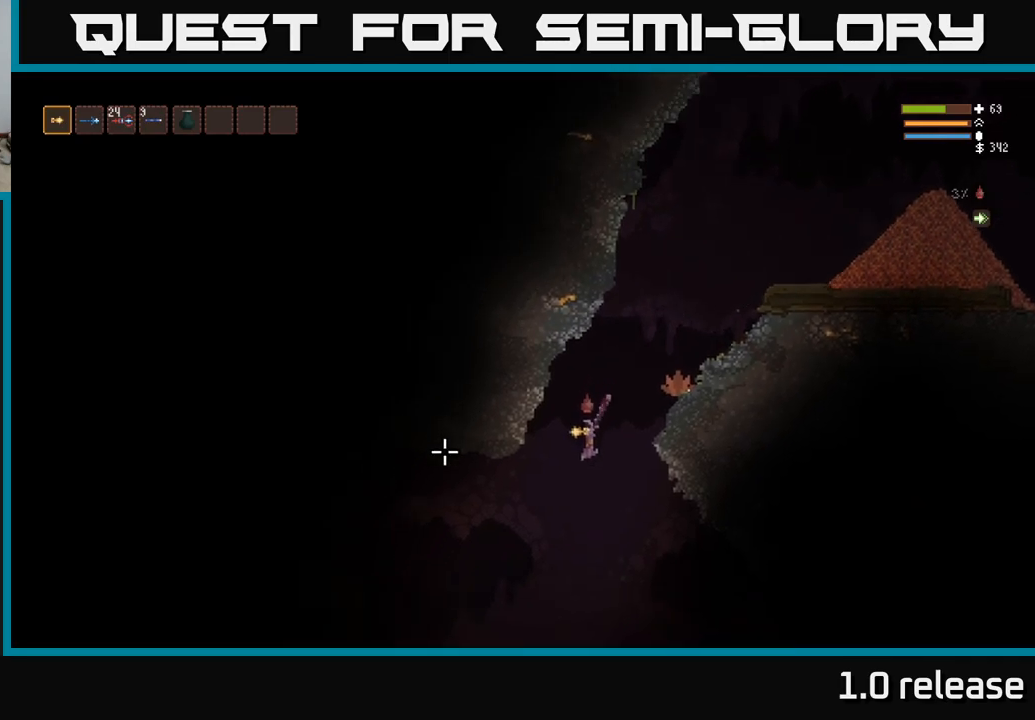
{"buttons": [], "left_stick": "left", "right_stick": "left", "events": [[233, "L2", "down"], [300, "left_stick", "center"], [350, "L2", "up"], [417, "left_stick", "left"]]}
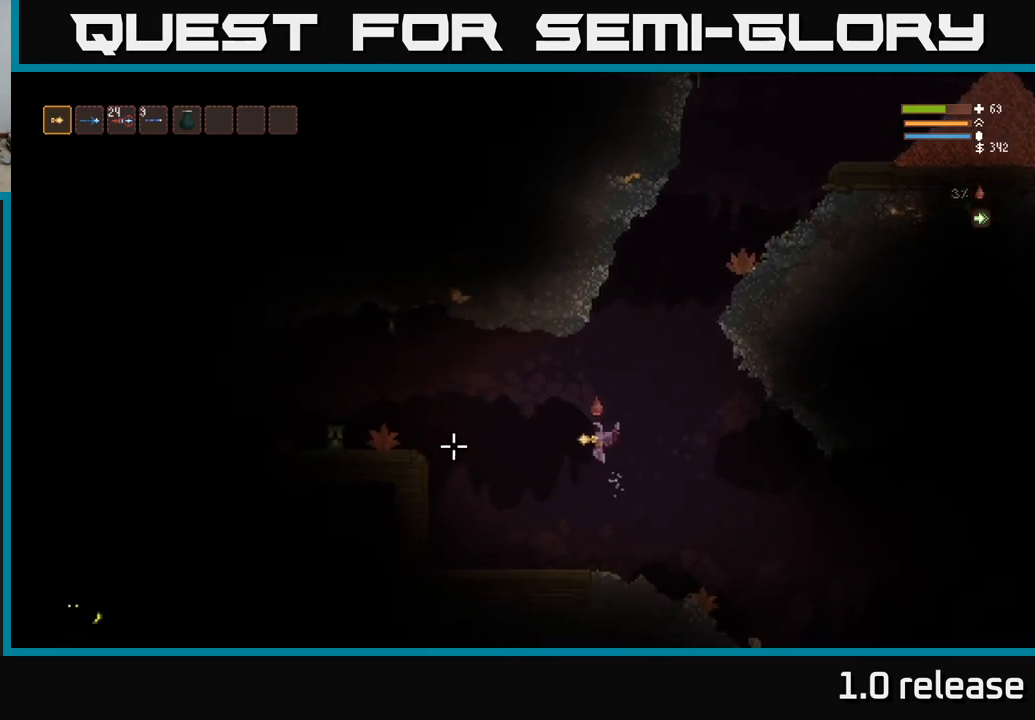
{"buttons": [], "left_stick": "left", "right_stick": "up-left", "events": [[400, "right_stick", "up-left"]]}
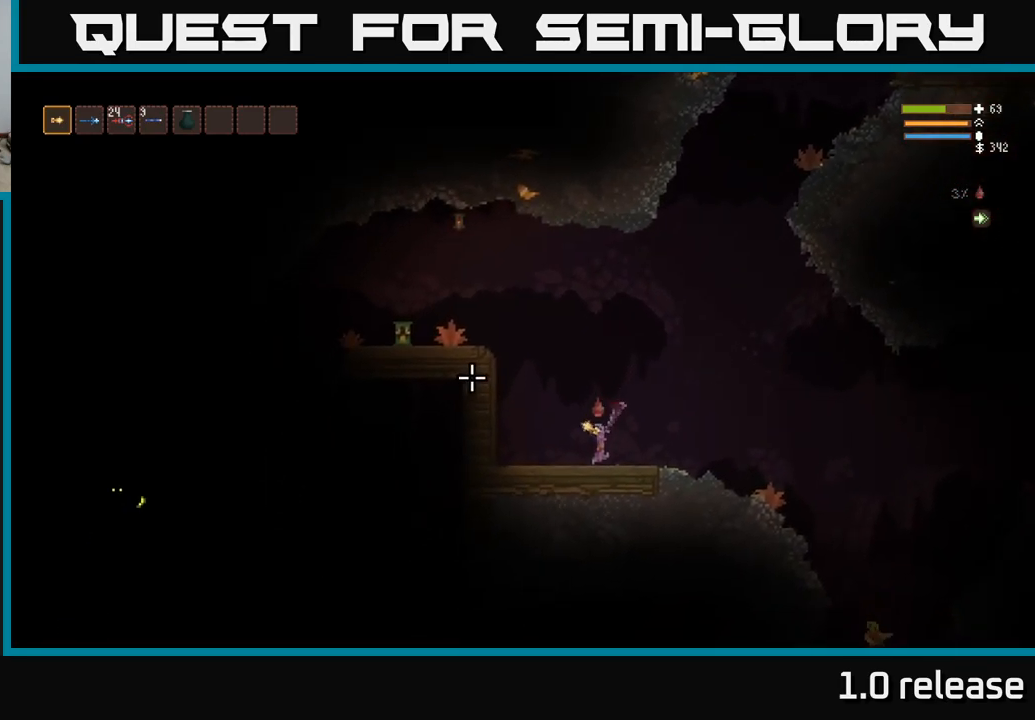
{"buttons": ["L2"], "left_stick": "left", "right_stick": "left", "events": [[17, "left_stick", "center"], [33, "L2", "down"], [200, "left_stick", "left"], [317, "right_stick", "left"]]}
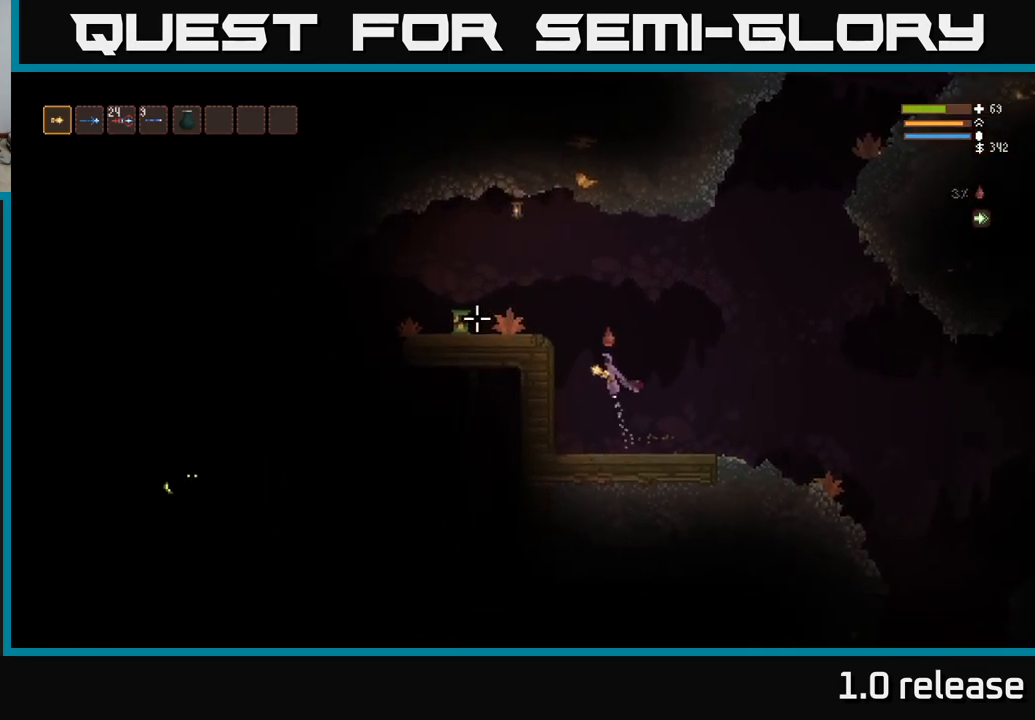
{"buttons": [], "left_stick": "left", "right_stick": "left", "events": [[300, "L2", "up"]]}
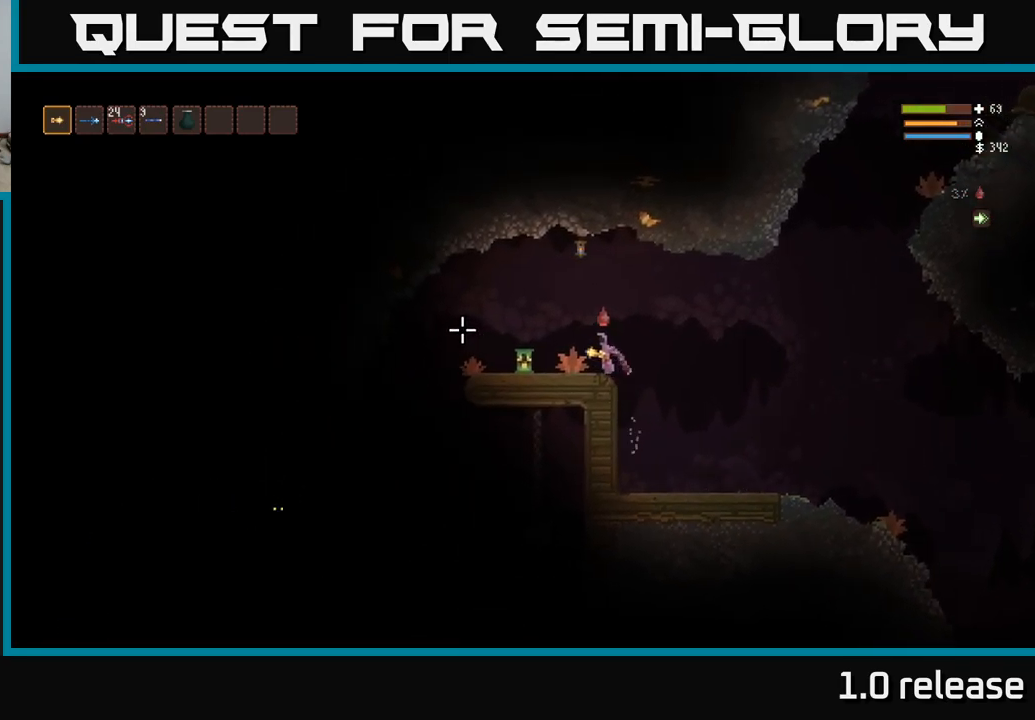
{"buttons": [], "left_stick": "left", "right_stick": "left", "events": [[117, "L3", "down"], [300, "L3", "up"]]}
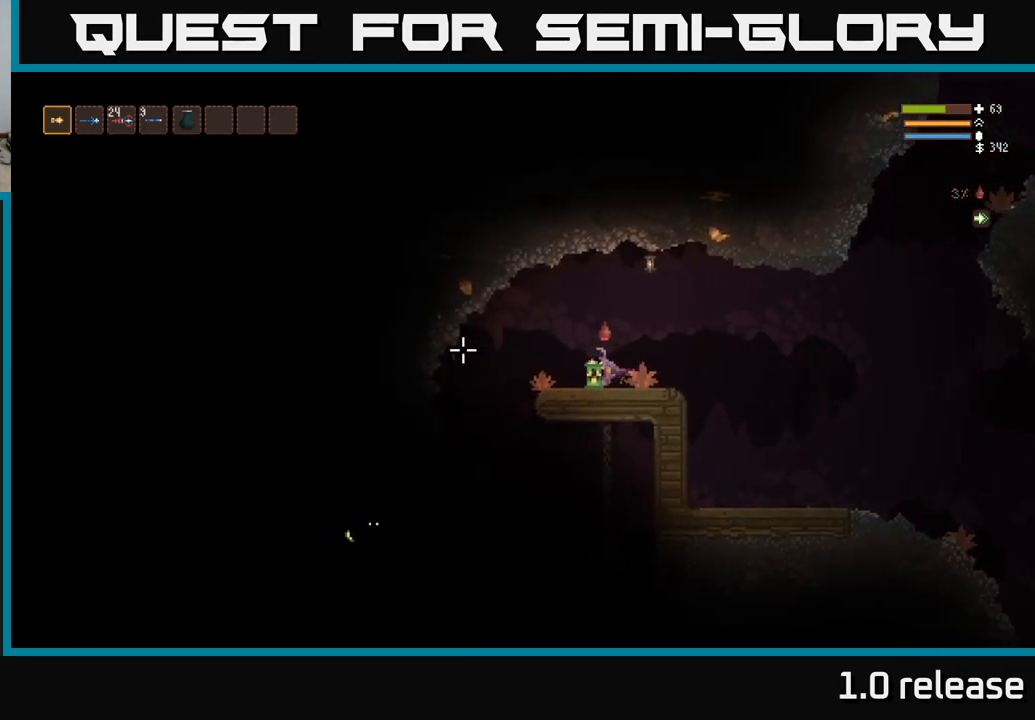
{"buttons": [], "left_stick": "center", "right_stick": "down-left", "events": [[67, "left_stick", "right"], [167, "right_stick", "down-left"], [417, "left_stick", "center"]]}
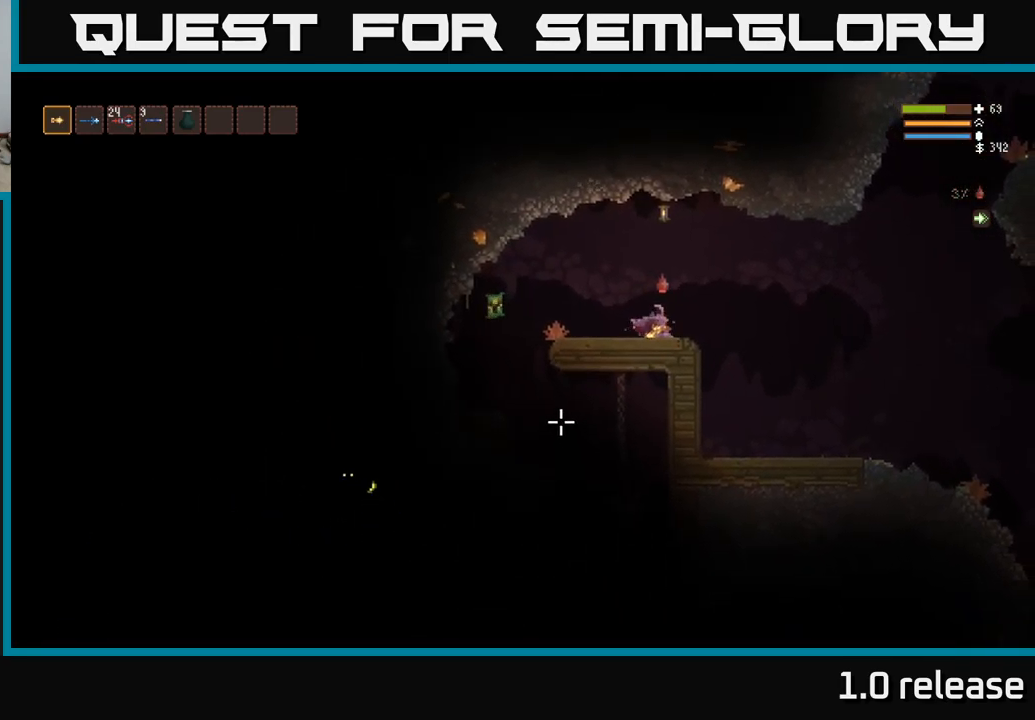
{"buttons": [], "left_stick": "left", "right_stick": "down-left", "events": [[300, "left_stick", "left"]]}
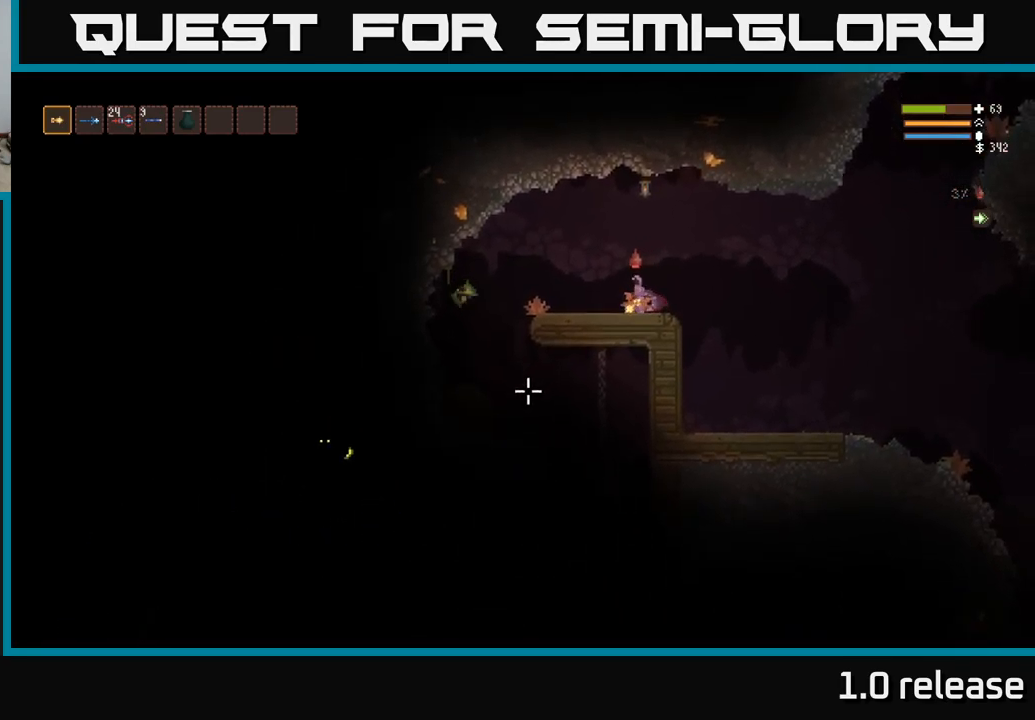
{"buttons": [], "left_stick": "center", "right_stick": "down", "events": [[383, "left_stick", "center"], [417, "right_stick", "down"]]}
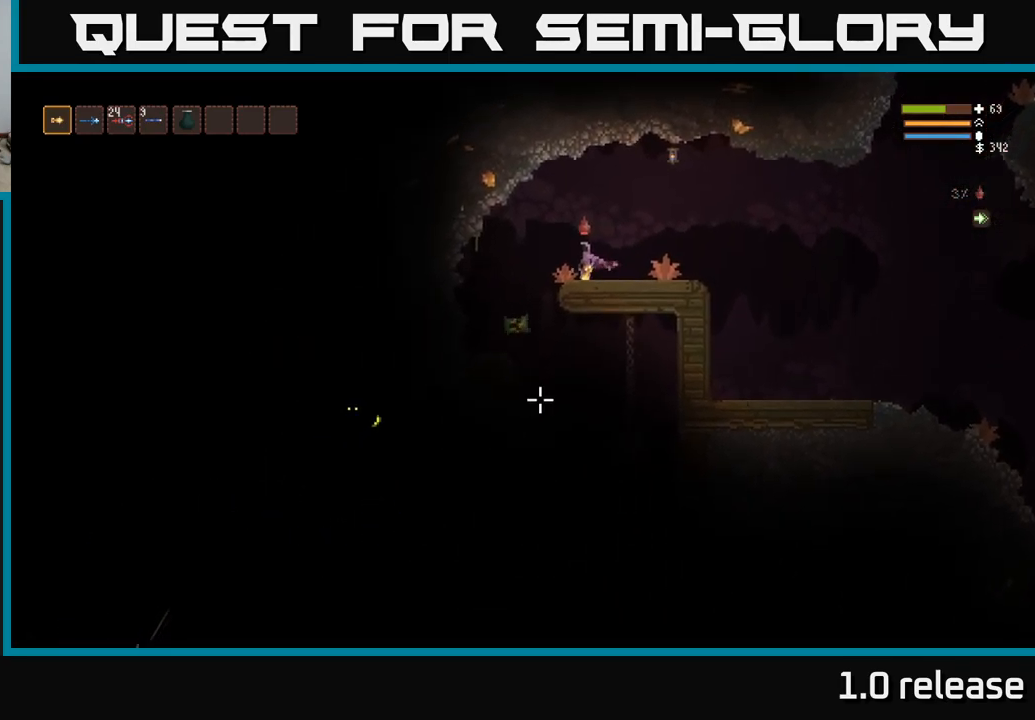
{"buttons": [], "left_stick": "left", "right_stick": "down", "events": [[400, "left_stick", "left"]]}
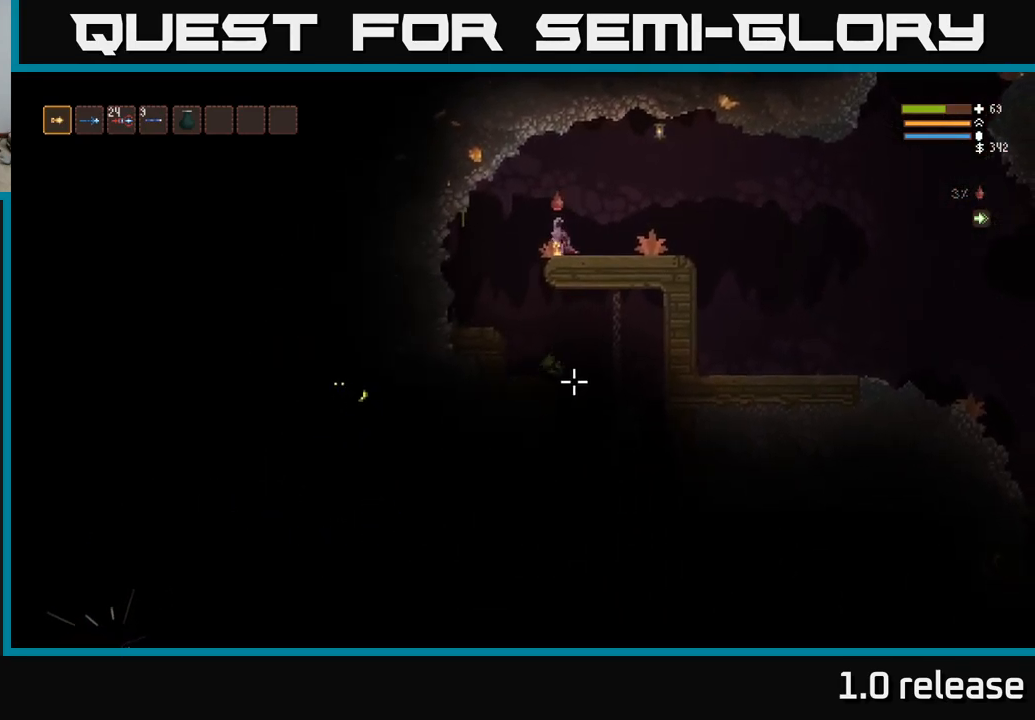
{"buttons": [], "left_stick": "right", "right_stick": "down-right", "events": [[200, "right_stick", "down-right"], [400, "left_stick", "center"], [450, "left_stick", "right"]]}
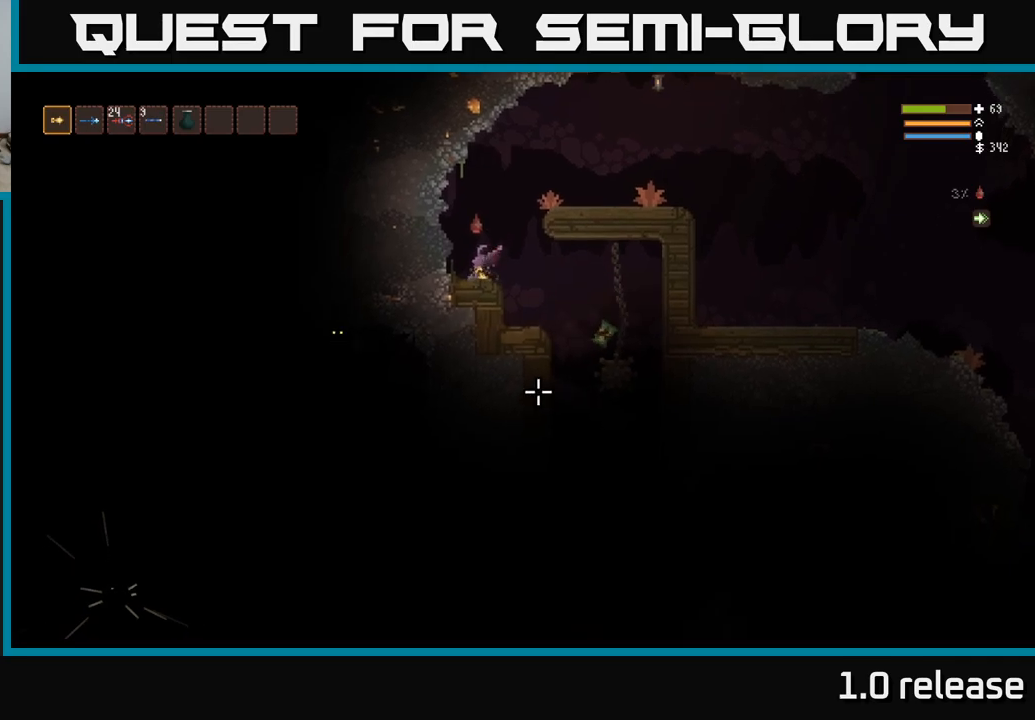
{"buttons": ["L2", "R2"], "left_stick": "right", "right_stick": "down-right", "events": [[117, "left_stick", "center"], [317, "L2", "down"], [384, "left_stick", "right"], [450, "R2", "down"]]}
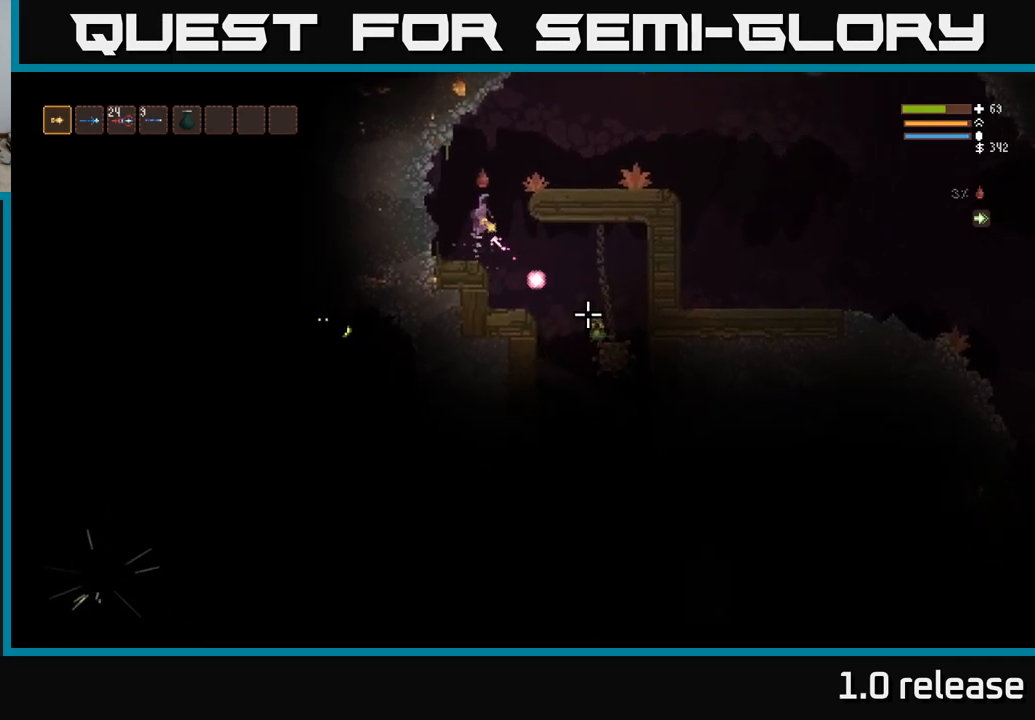
{"buttons": ["L2"], "left_stick": "right", "right_stick": "down-right", "events": [[17, "left_stick", "left"], [184, "R2", "up"], [217, "left_stick", "center"], [234, "L2", "up"], [450, "L2", "down"], [467, "left_stick", "right"]]}
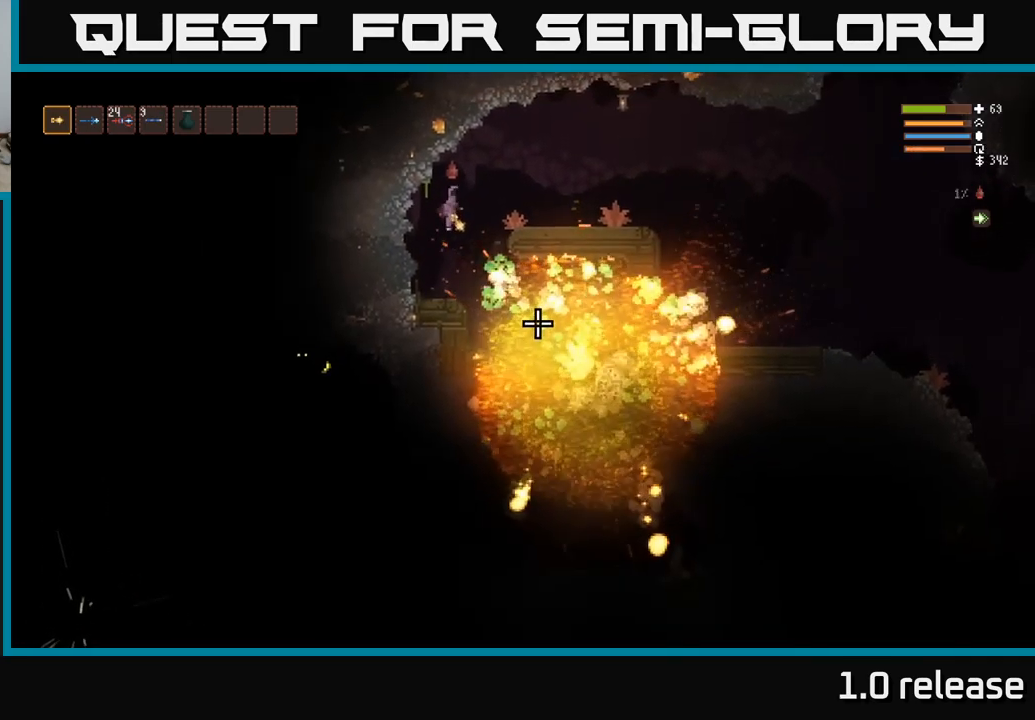
{"buttons": [], "left_stick": "right", "right_stick": "down-left", "events": [[284, "L2", "up"], [317, "right_stick", "down"], [434, "right_stick", "down-left"]]}
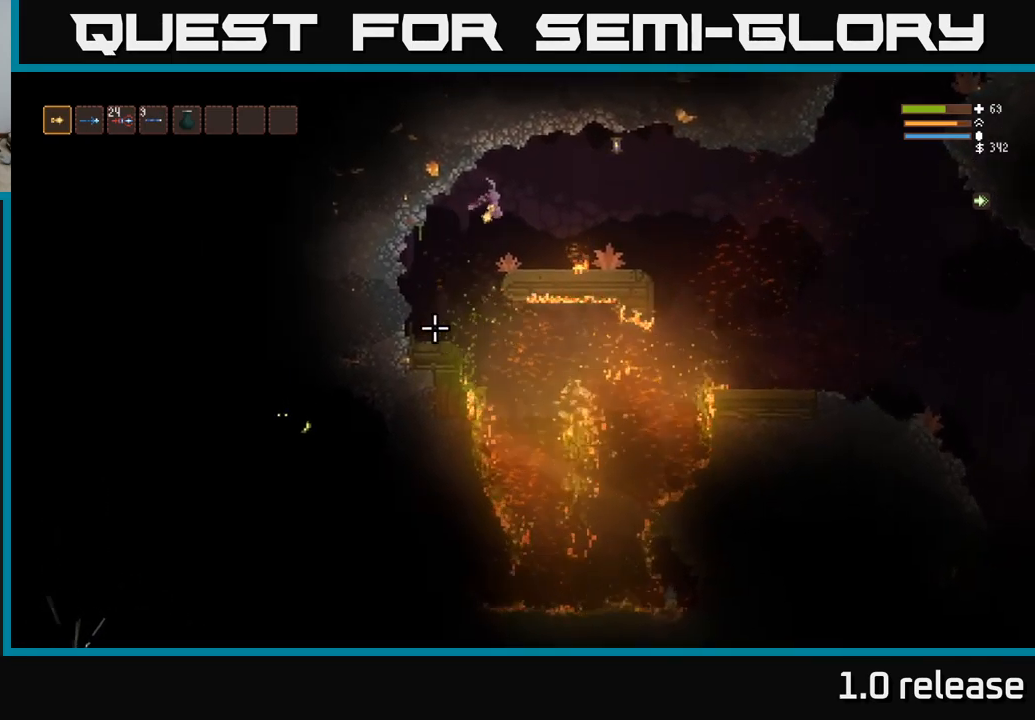
{"buttons": [], "left_stick": "center", "right_stick": "left", "events": [[150, "L2", "down"], [217, "left_stick", "up"], [267, "left_stick", "left"], [300, "L2", "up"], [367, "left_stick", "center"], [500, "right_stick", "left"]]}
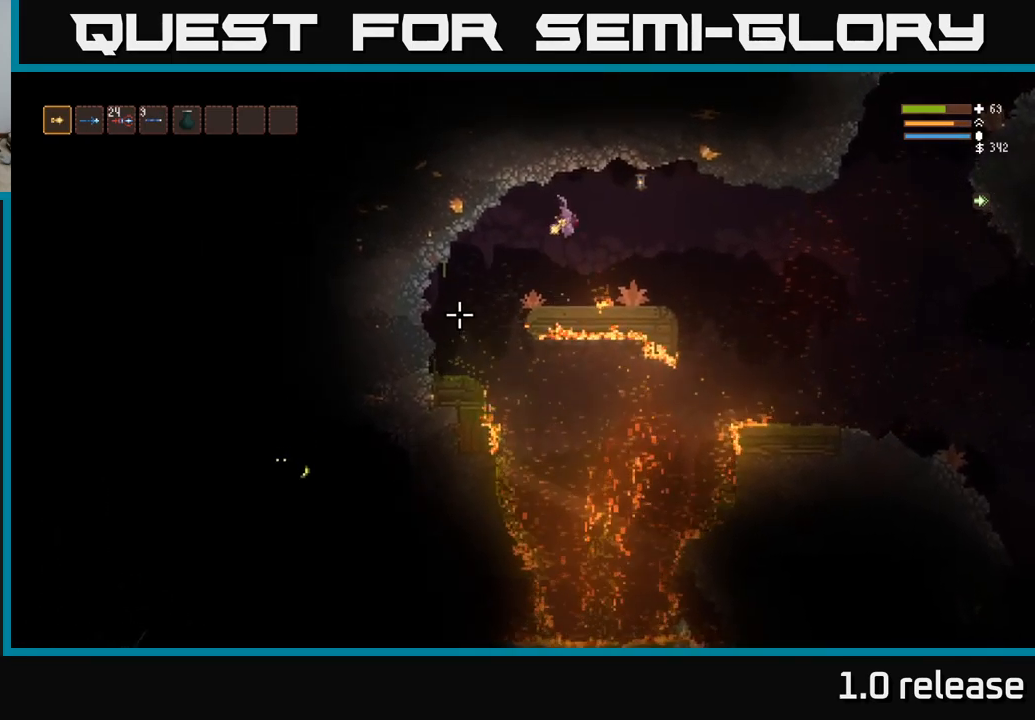
{"buttons": [], "left_stick": "center", "right_stick": "left", "events": [[217, "left_stick", "left"], [300, "left_stick", "center"]]}
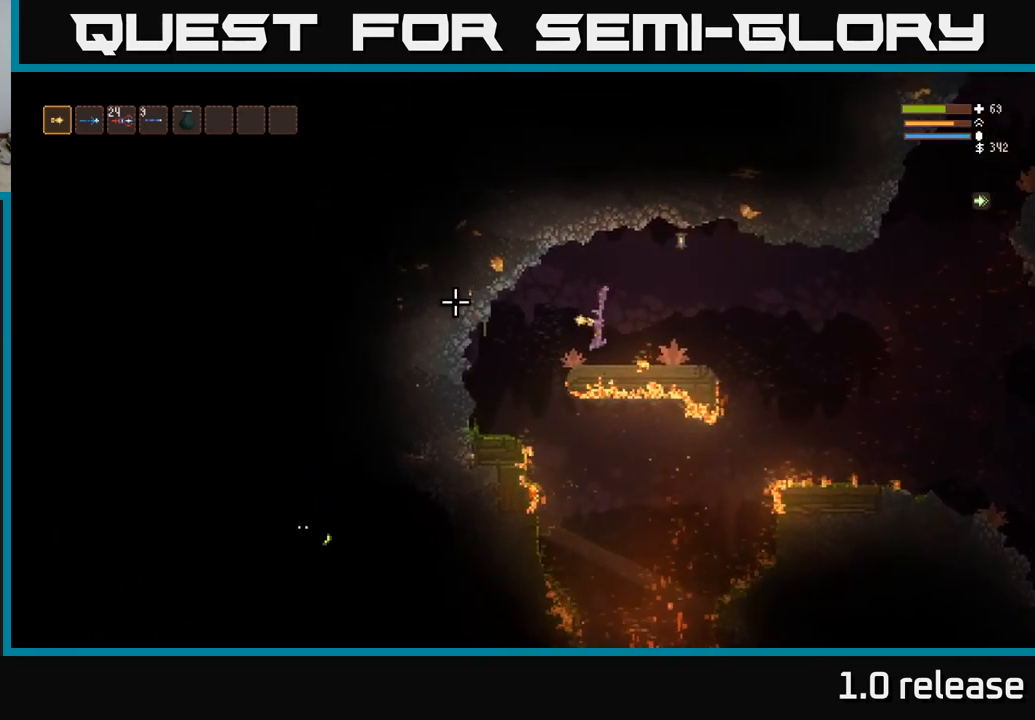
{"buttons": [], "left_stick": "center", "right_stick": "left", "events": []}
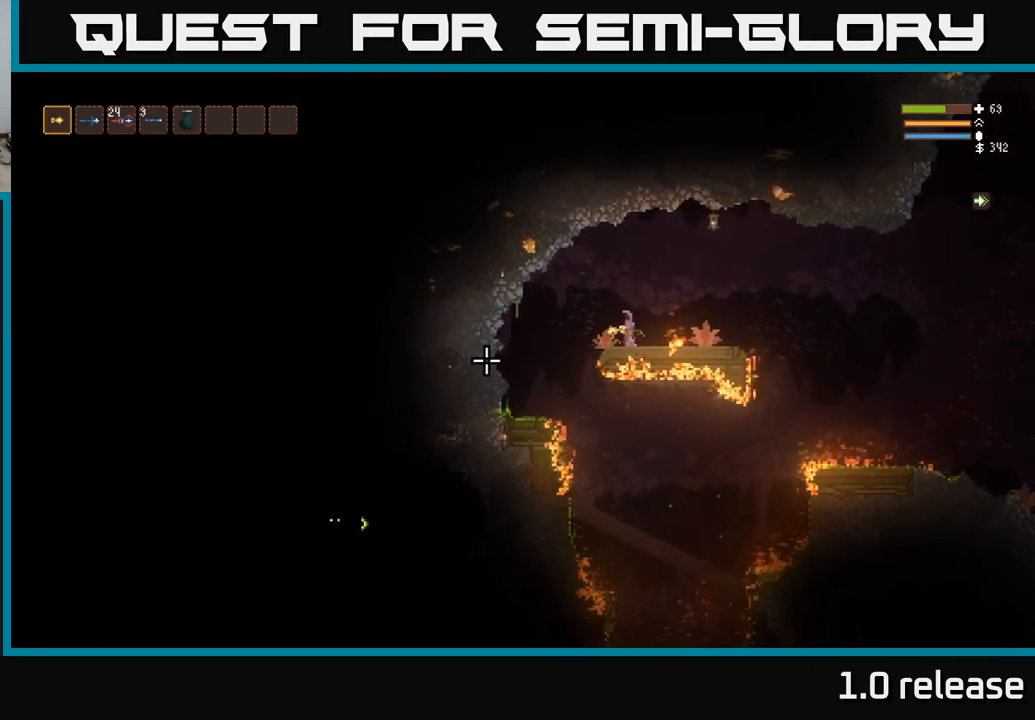
{"buttons": ["L2"], "left_stick": "right", "right_stick": "left", "events": [[250, "L2", "down"], [317, "left_stick", "right"]]}
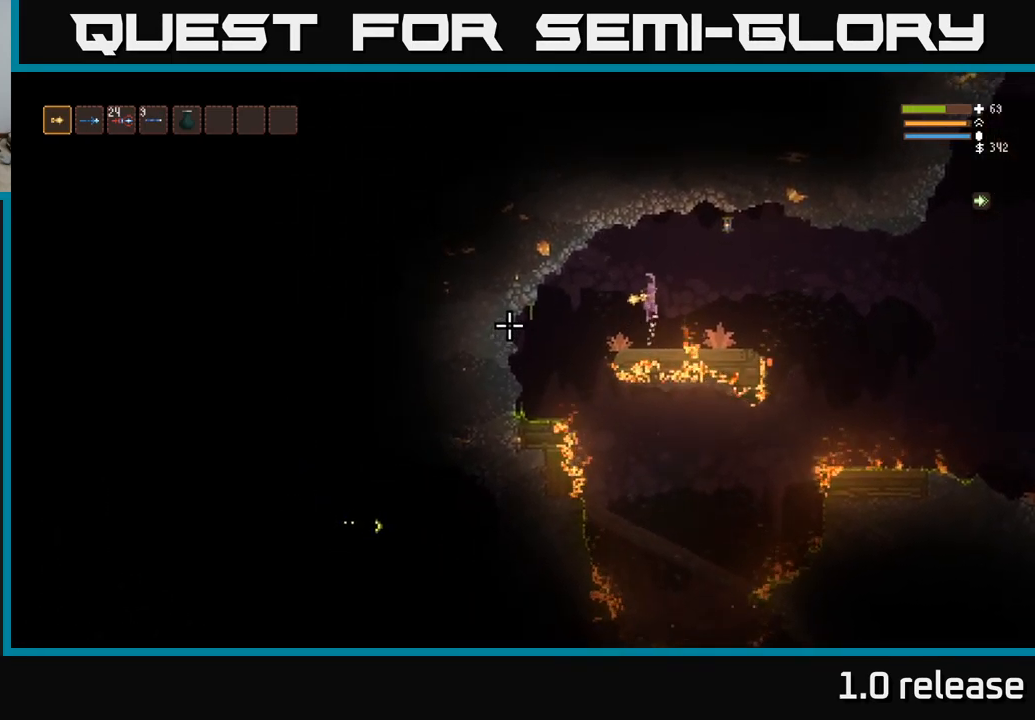
{"buttons": [], "left_stick": "right", "right_stick": "left", "events": [[150, "L2", "up"]]}
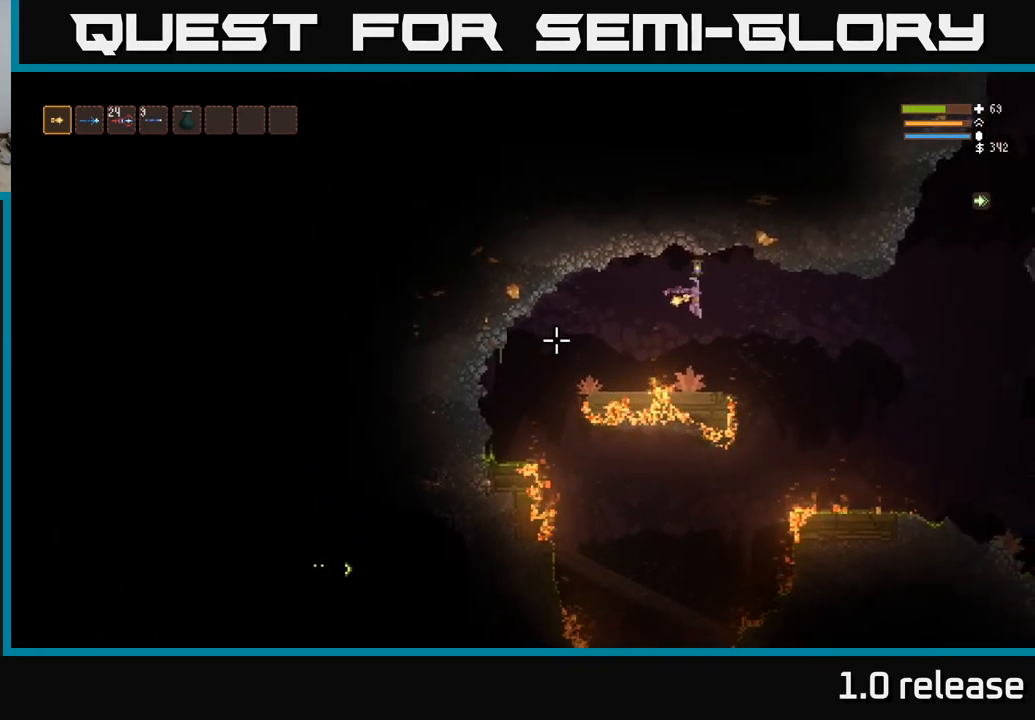
{"buttons": [], "left_stick": "right", "right_stick": "left", "events": [[34, "L2", "down"], [150, "L2", "up"]]}
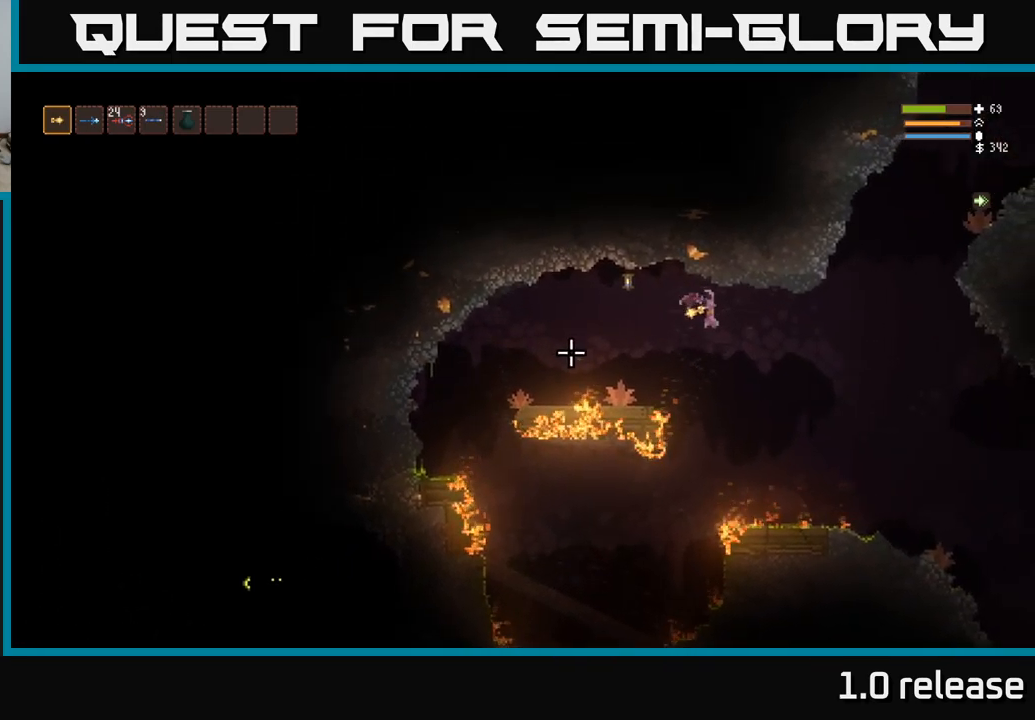
{"buttons": ["L2"], "left_stick": "right", "right_stick": "left", "events": [[400, "L2", "down"]]}
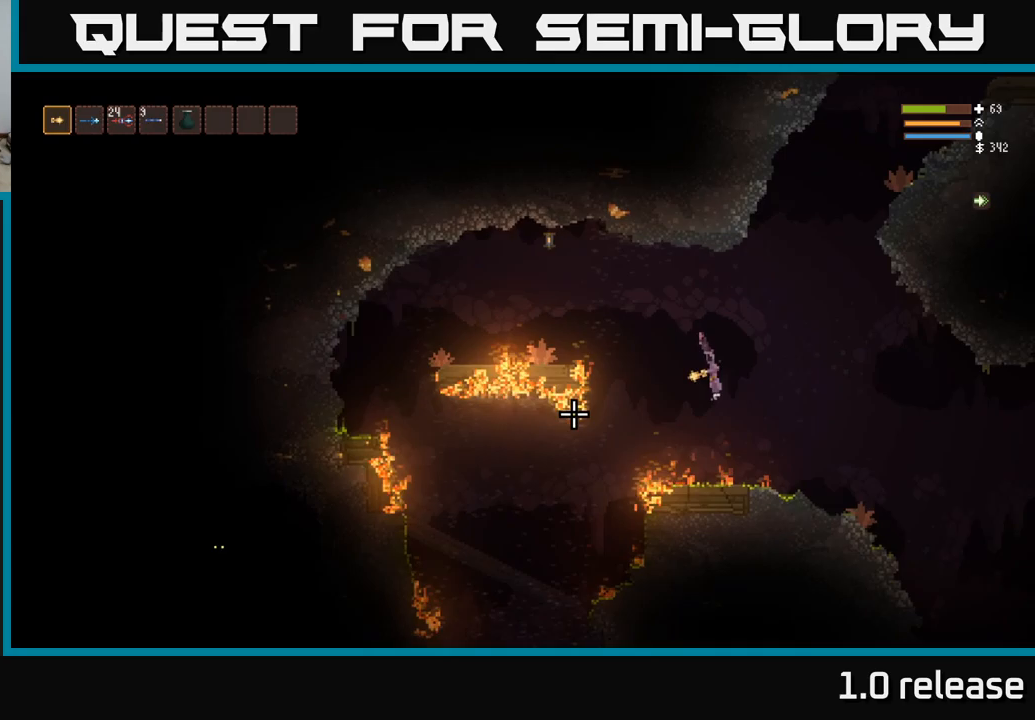
{"buttons": [], "left_stick": "right", "right_stick": "left", "events": [[17, "L2", "up"]]}
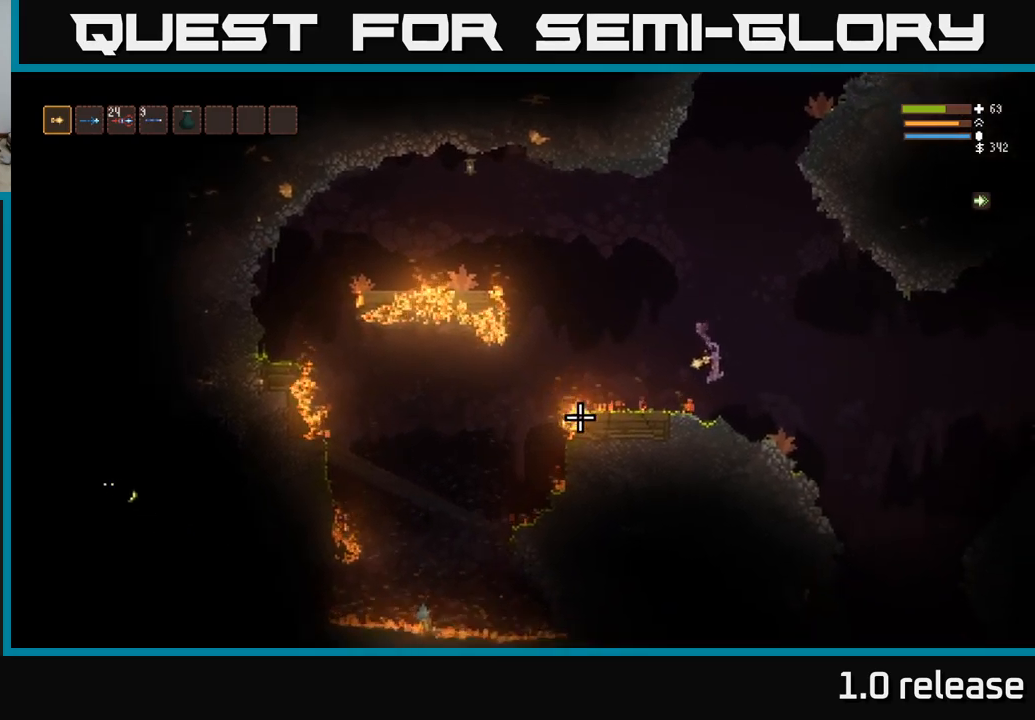
{"buttons": [], "left_stick": "center", "right_stick": "left", "events": [[150, "left_stick", "center"]]}